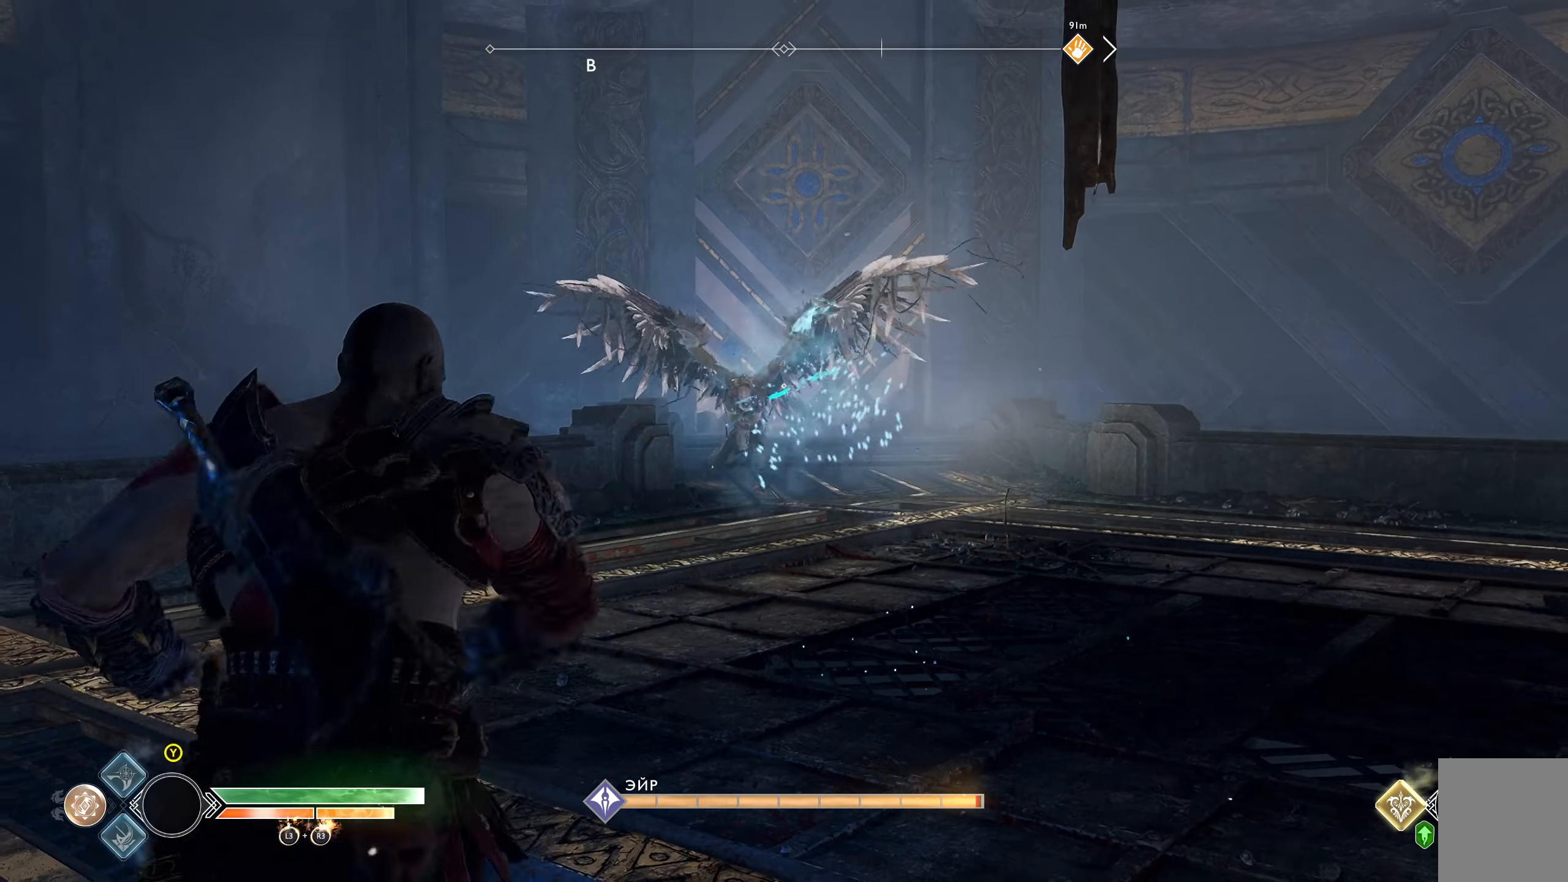
Gameplay with a controller (Xbox layout); each line is a JSON object with the inputs held at the frame after it. "button_events" lists button changes between this image and that frame as [ms after this image, input, new state], when the widget could be followed in between (sticks are given only as held states).
{"buttons": ["Y", "L2"], "left_stick": "down", "right_stick": "center", "button_events": [[283, "Y", "down"], [383, "Y", "up"], [450, "Y", "down"]]}
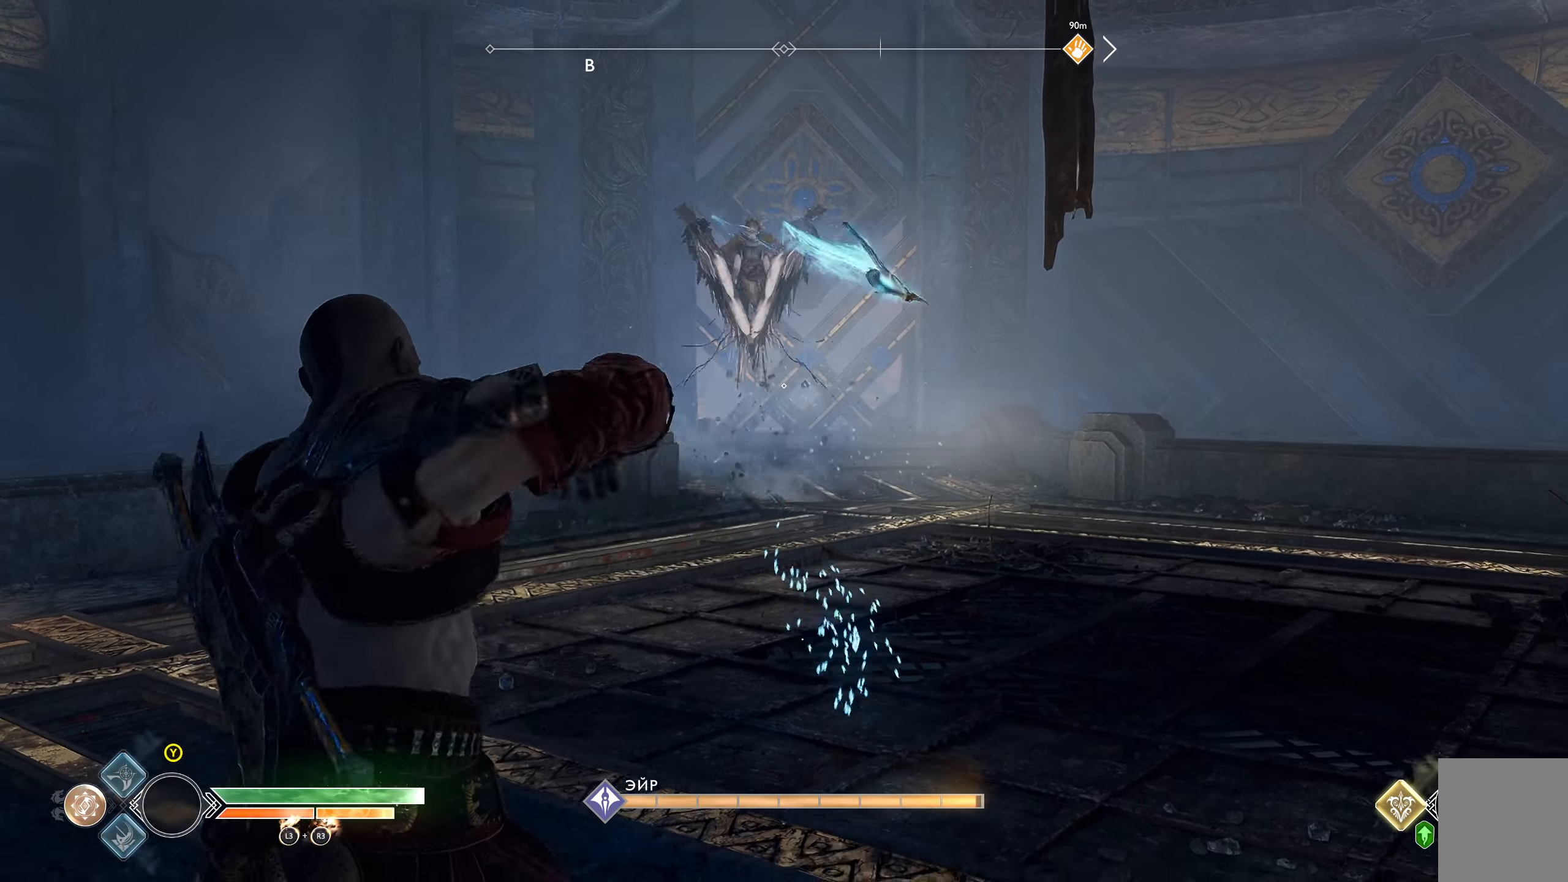
{"buttons": ["A", "L2"], "left_stick": "right", "right_stick": "center", "button_events": [[34, "Y", "up"], [367, "A", "down"], [451, "A", "up"], [501, "A", "down"]]}
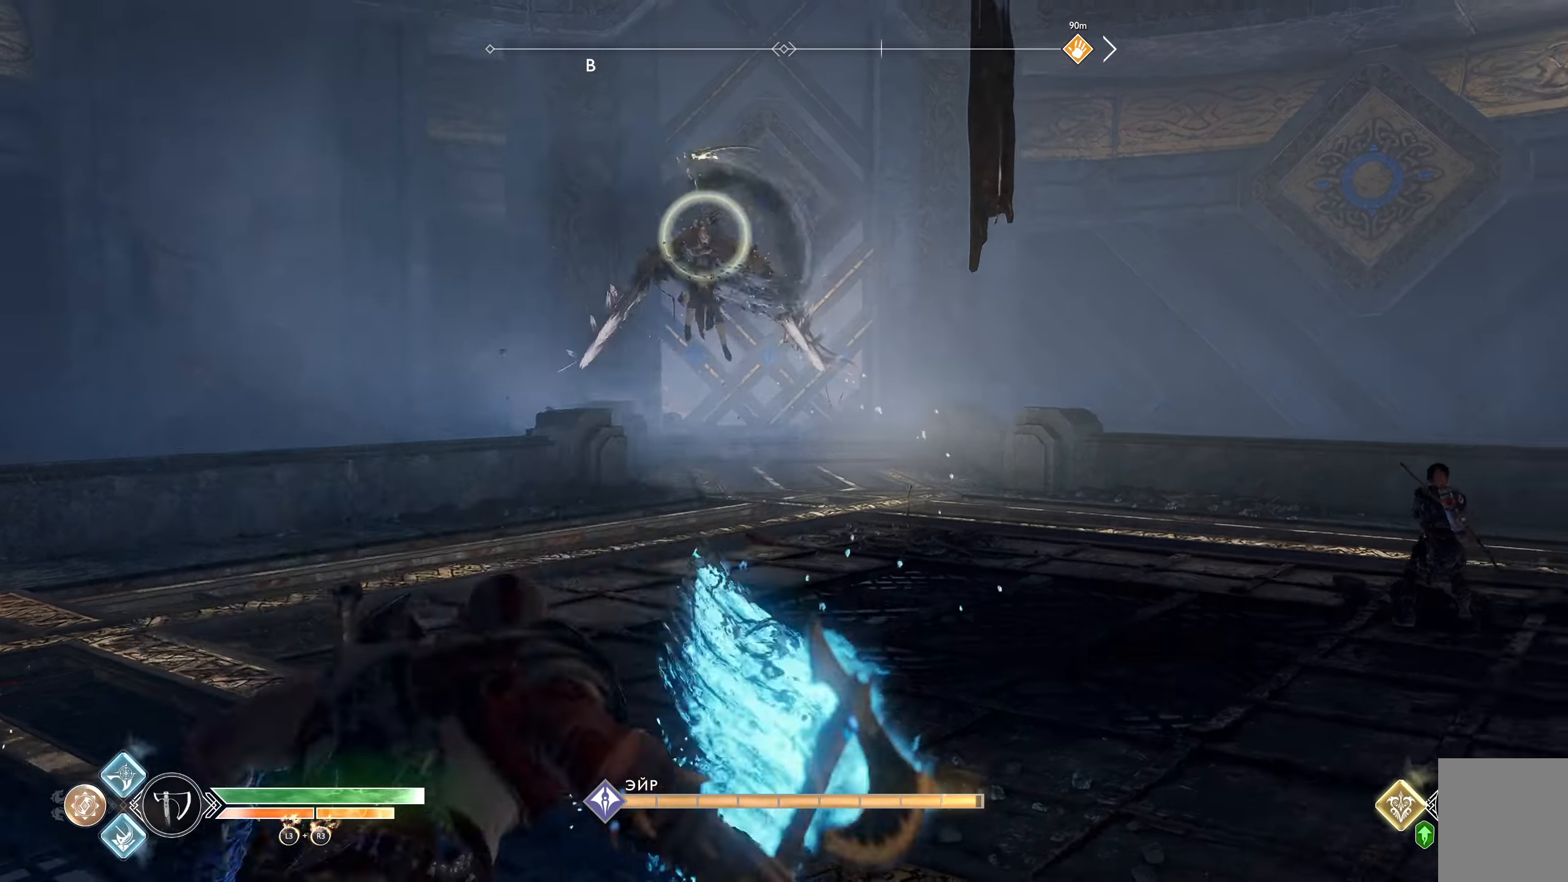
{"buttons": ["L2"], "left_stick": "right", "right_stick": "center", "button_events": [[100, "A", "up"], [150, "A", "down"], [284, "A", "up"]]}
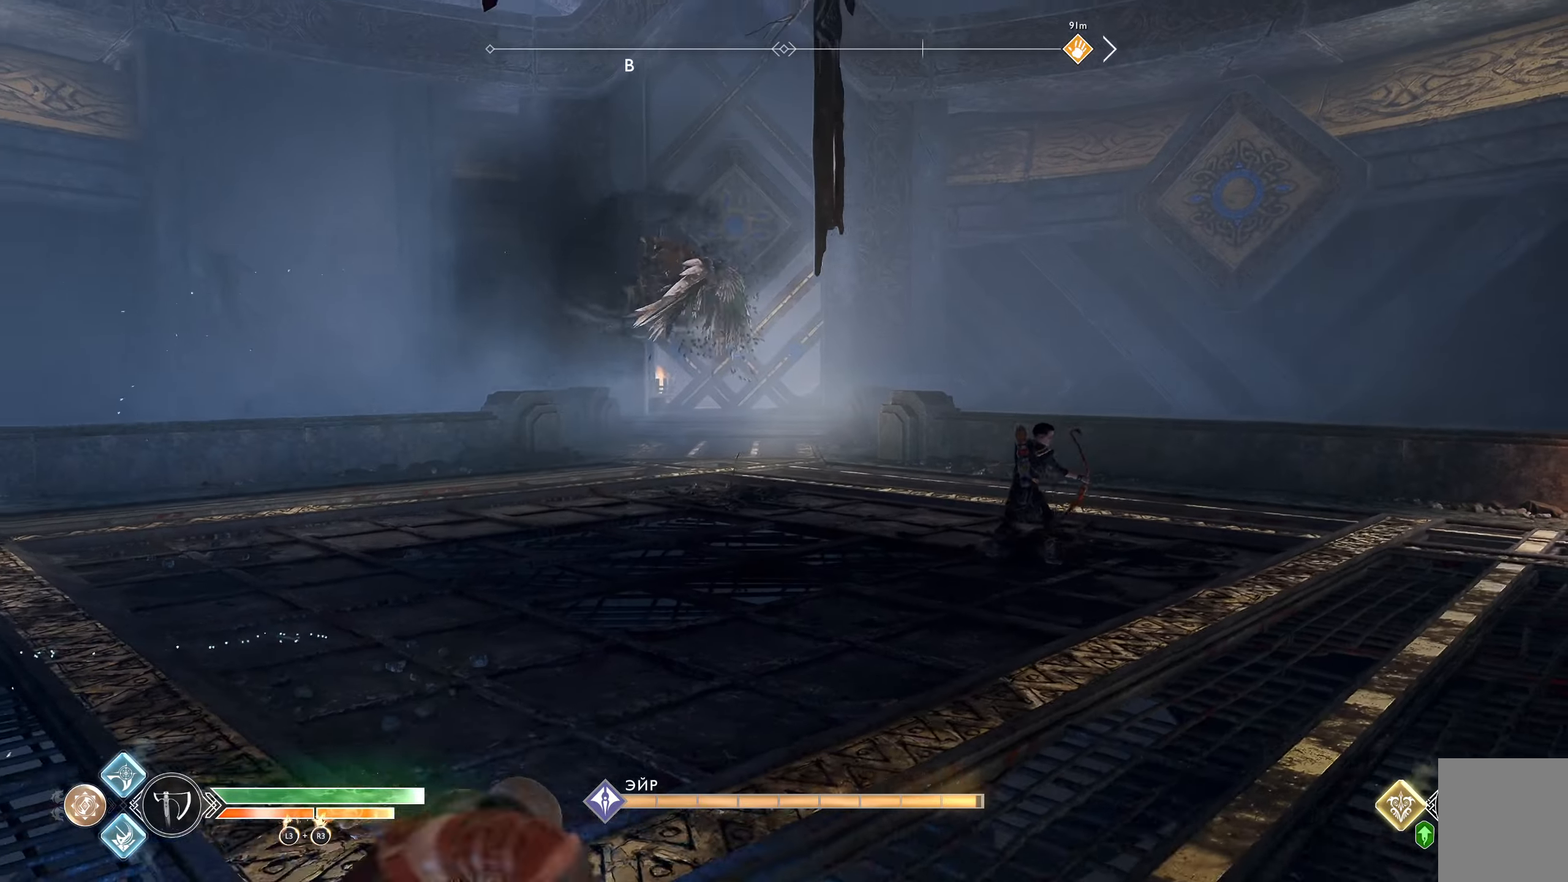
{"buttons": ["L2"], "left_stick": "left", "right_stick": "center", "button_events": []}
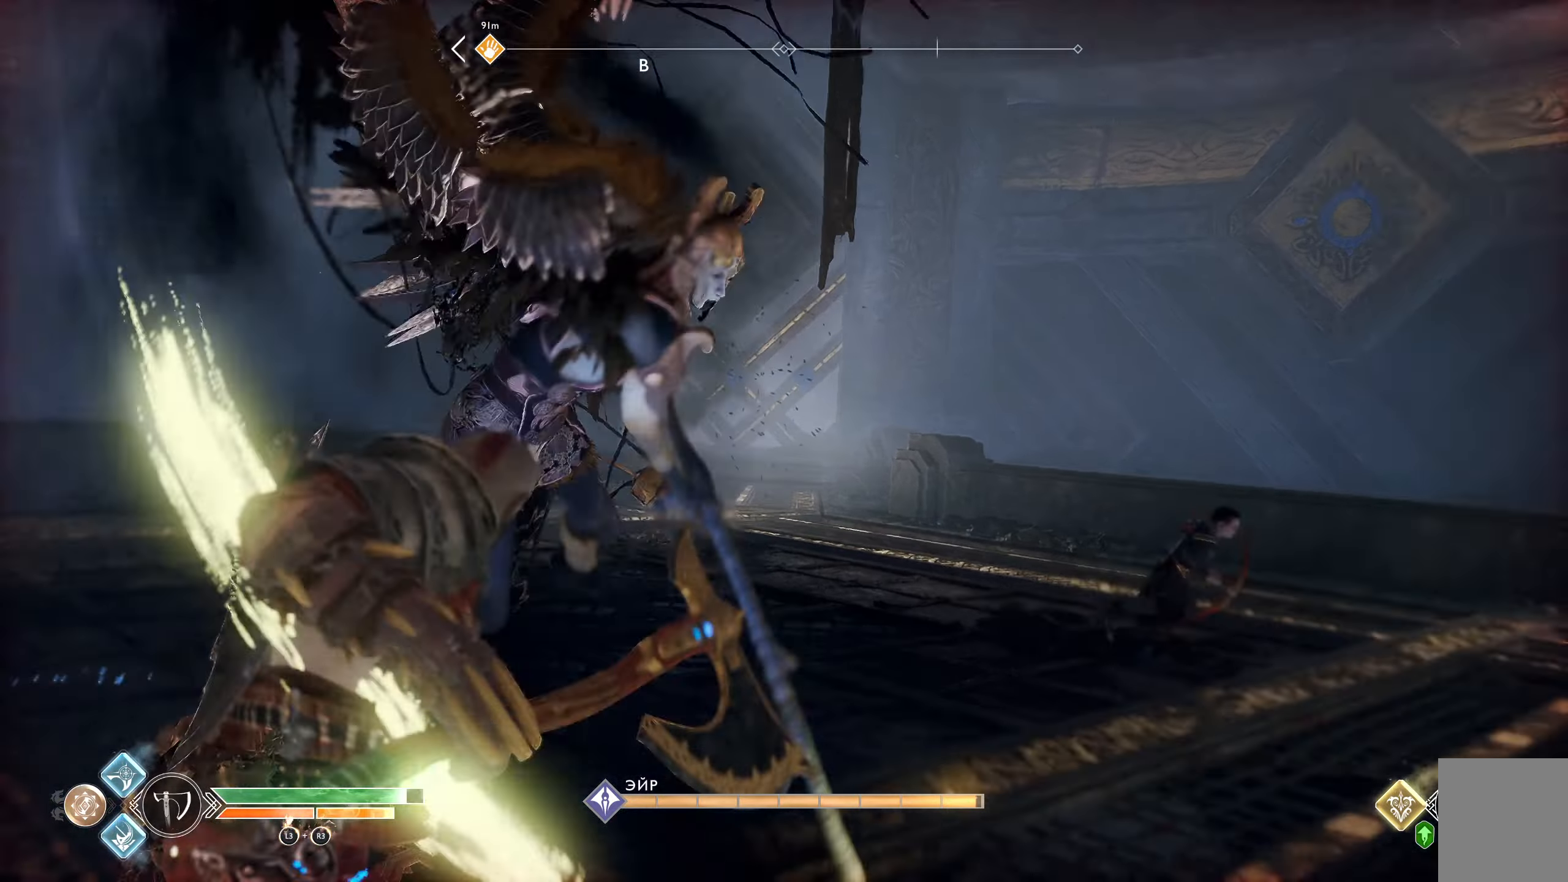
{"buttons": ["L2"], "left_stick": "left", "right_stick": "center", "button_events": [[133, "A", "down"], [217, "A", "up"], [267, "A", "down"], [367, "A", "up"], [434, "A", "down"], [484, "A", "up"]]}
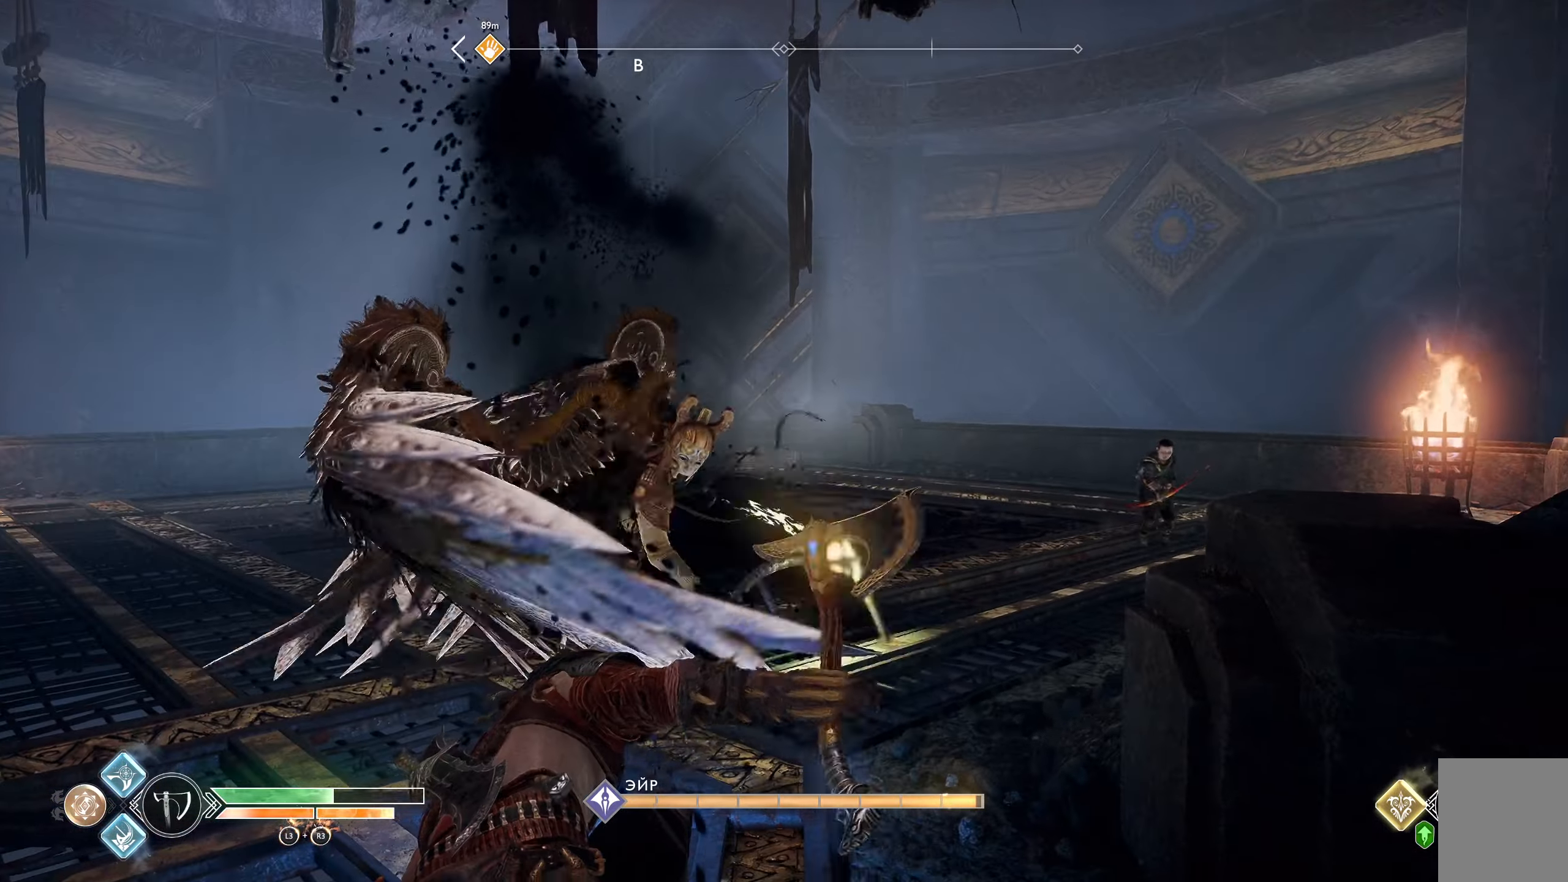
{"buttons": [], "left_stick": "up-left", "right_stick": "center", "button_events": [[251, "L2", "up"], [284, "L1", "down"], [401, "L1", "up"]]}